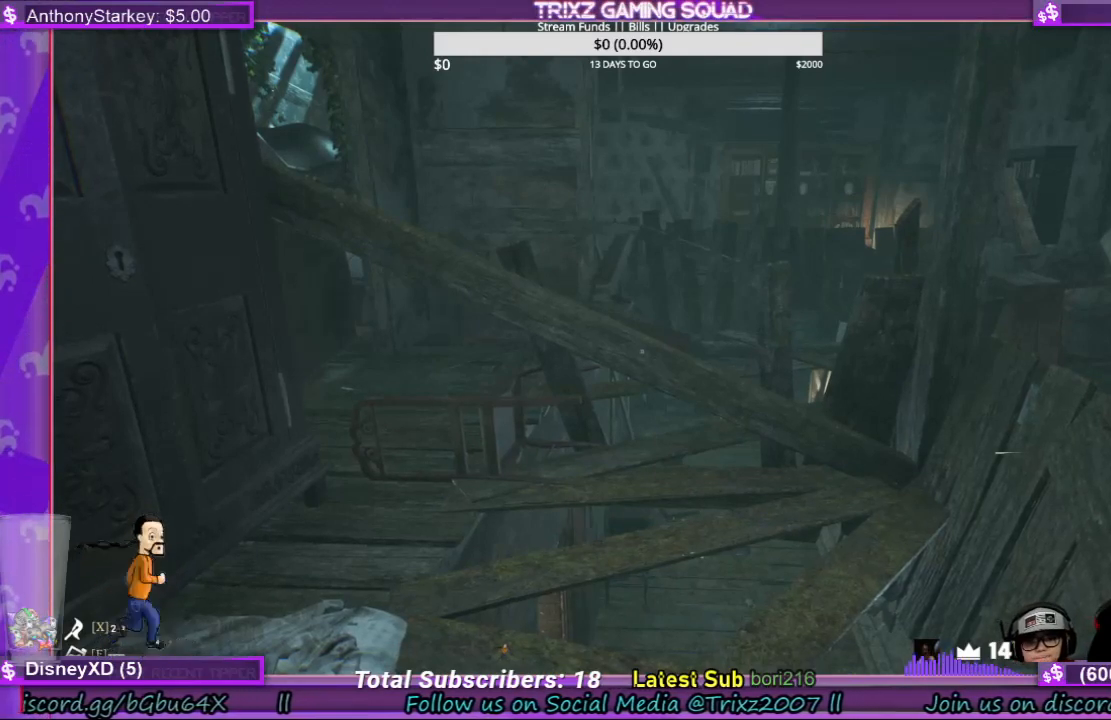
Gameplay with keyboard and mouse; each line is a JSON object with the keys and mouse buttons held at the frame after it. "events" lists presses ("down") and releases ("up") of "a", "ctrl", "d", "e", "f", "q", "r", "s", "shift", "space", "tab", "w", "mouse_left", "mouse_wheel", "mouse_right" and "mouse_mb4" between this image and that frame as [ms after this image, input, new state], when the widget could be followed in between. "mouse_left", "mouse_wheel", "mouse_right", "mouse_mb4" = the "left", "wheel", "right", "mb4" buttons of the "mouse" list. No other keys are recorded. "wheel" means that the mouse wheel is clicked or scrolled. Mouse movement is not recorded.
{"keys": [], "mouse": [], "events": []}
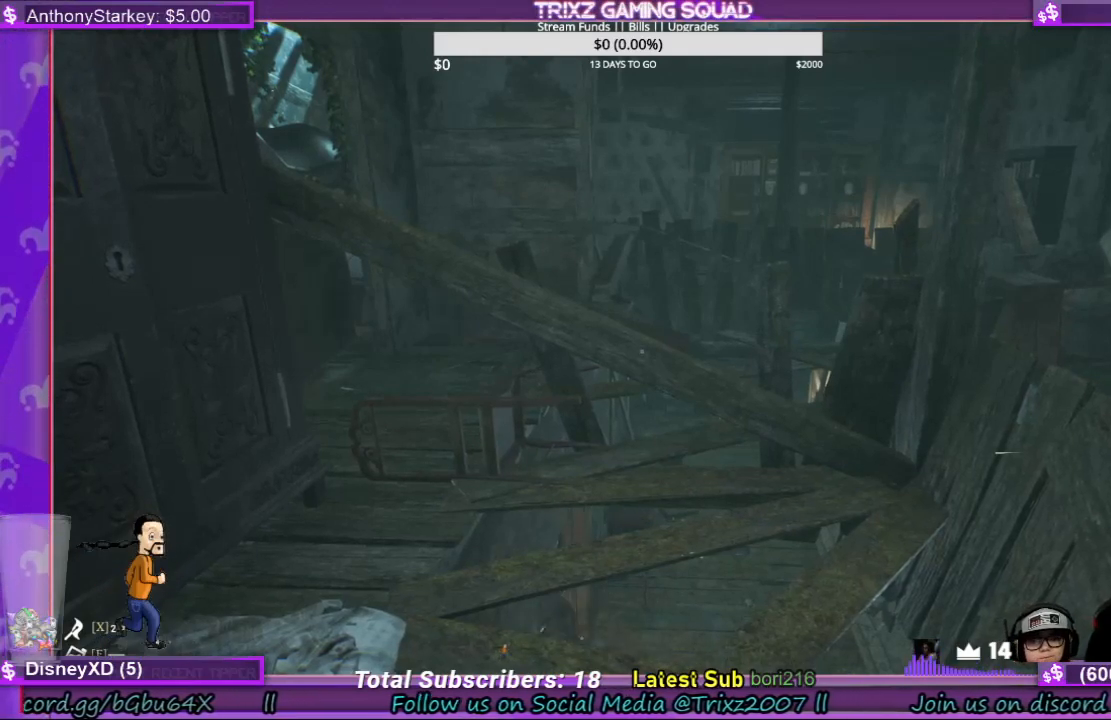
{"keys": [], "mouse": [], "events": []}
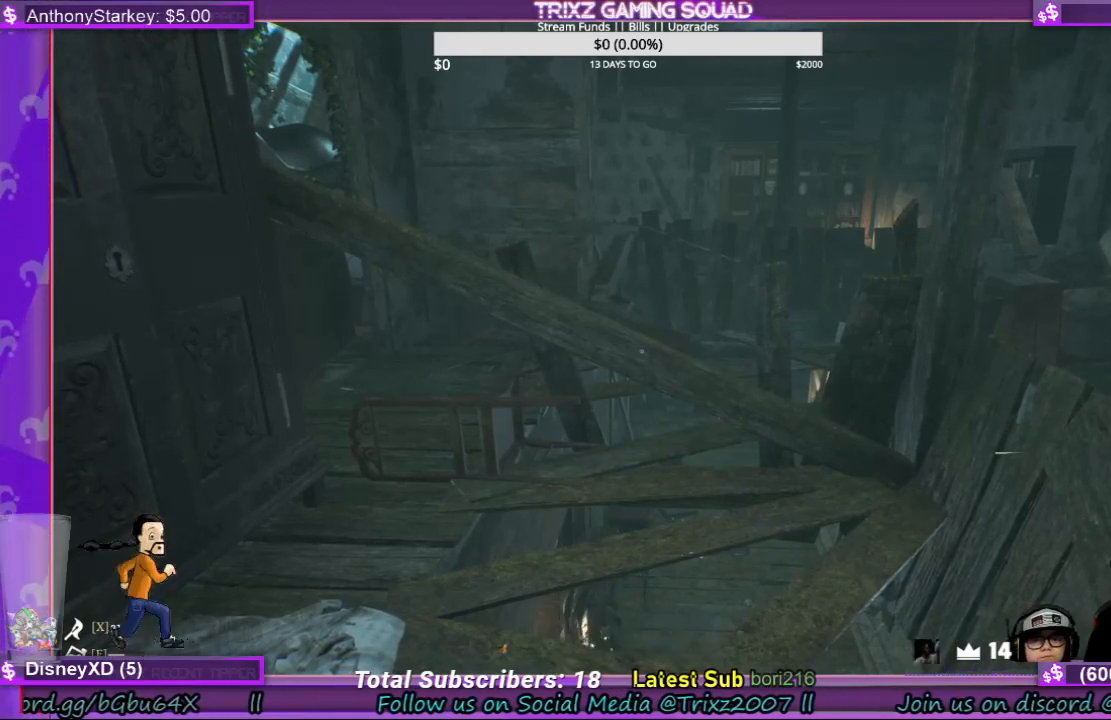
{"keys": [], "mouse": [], "events": []}
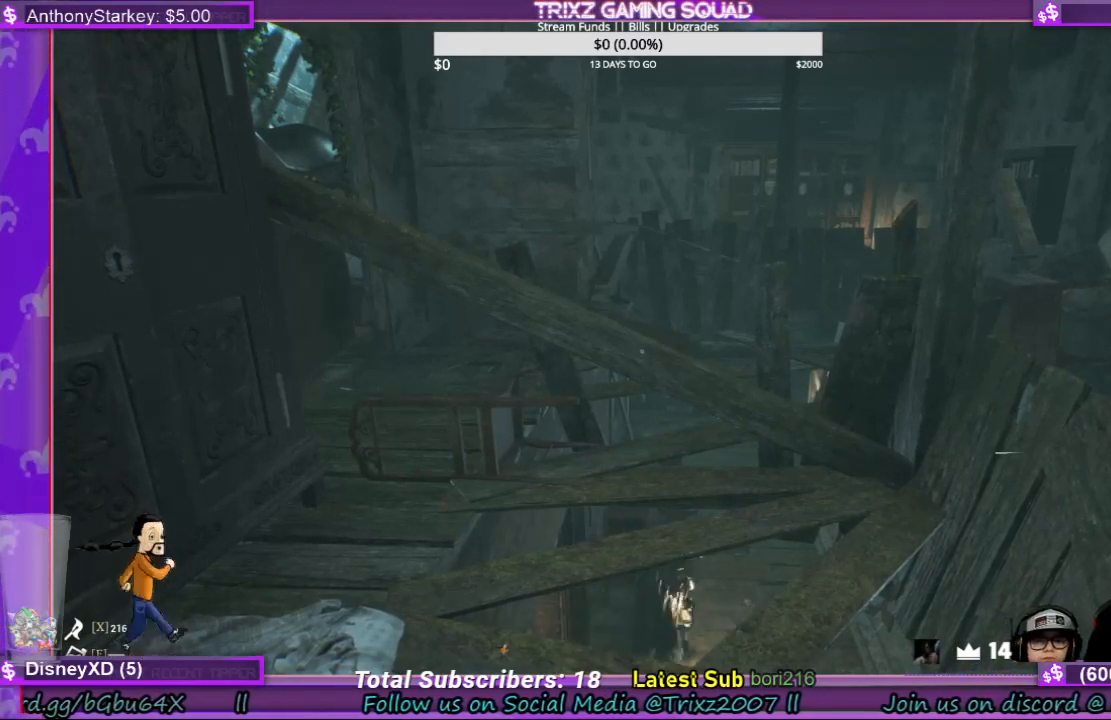
{"keys": [], "mouse": [], "events": []}
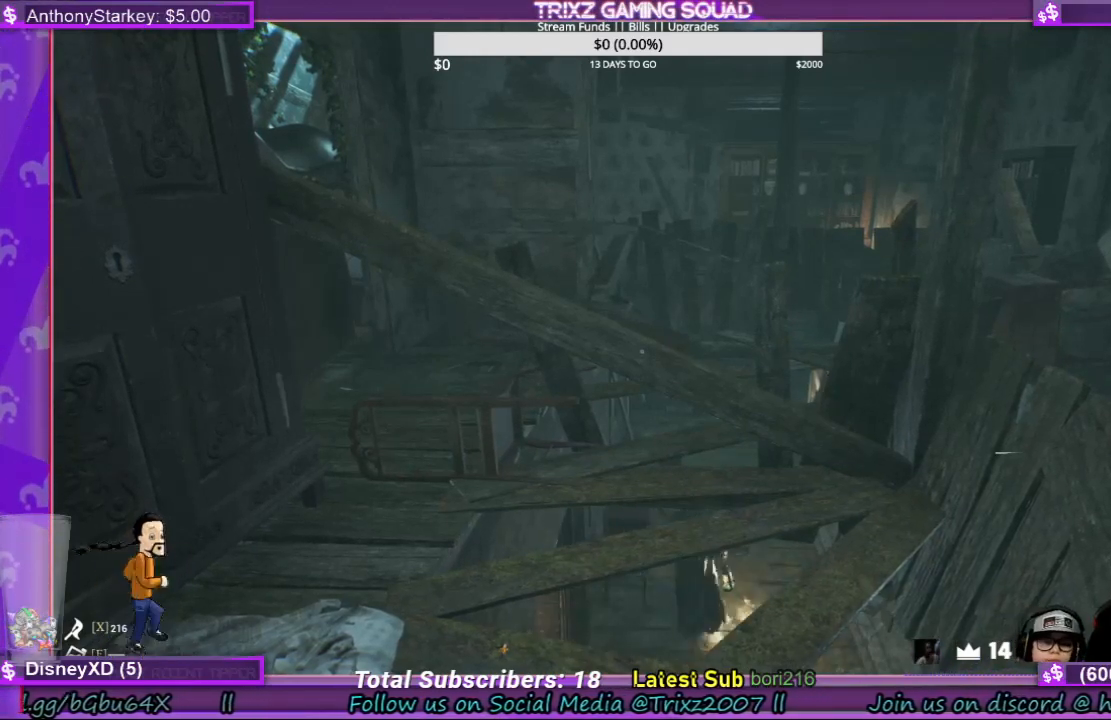
{"keys": [], "mouse": [], "events": []}
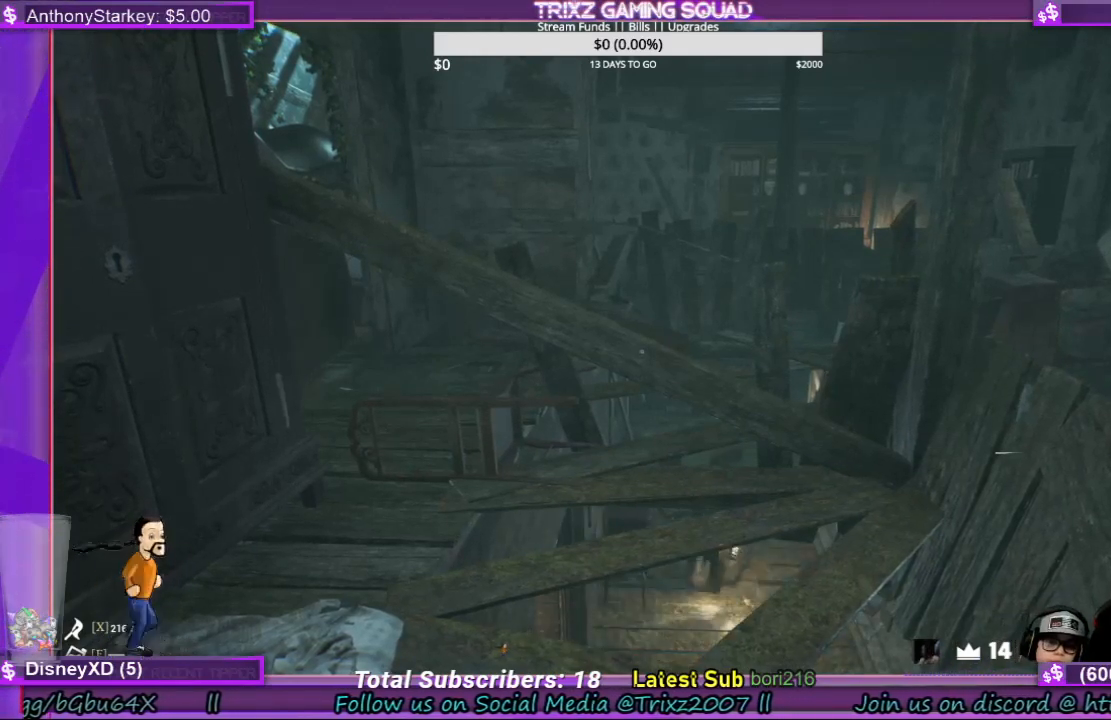
{"keys": [], "mouse": [], "events": []}
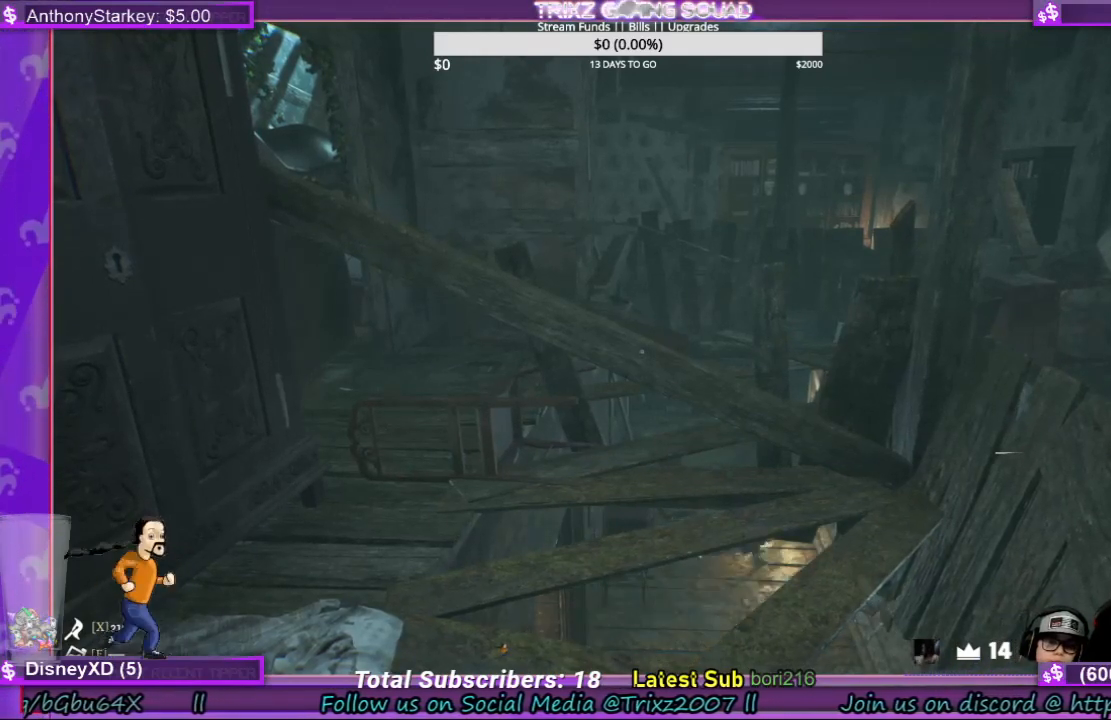
{"keys": ["d"], "mouse": [], "events": [[434, "d", "down"]]}
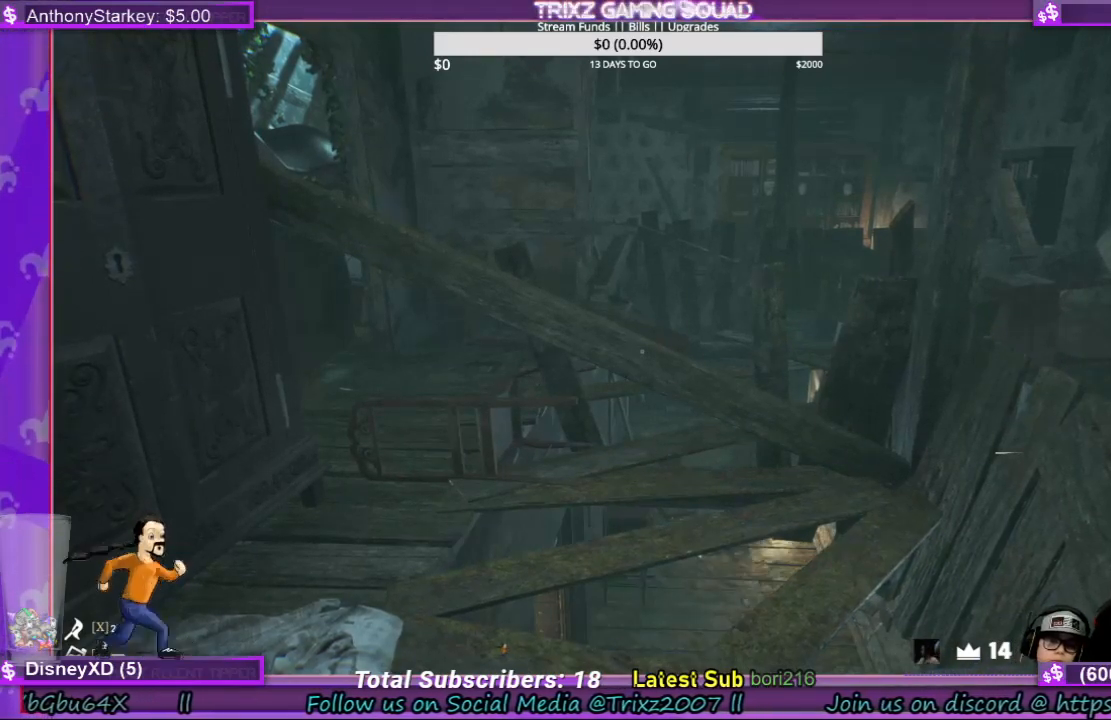
{"keys": [], "mouse": [], "events": [[34, "d", "up"]]}
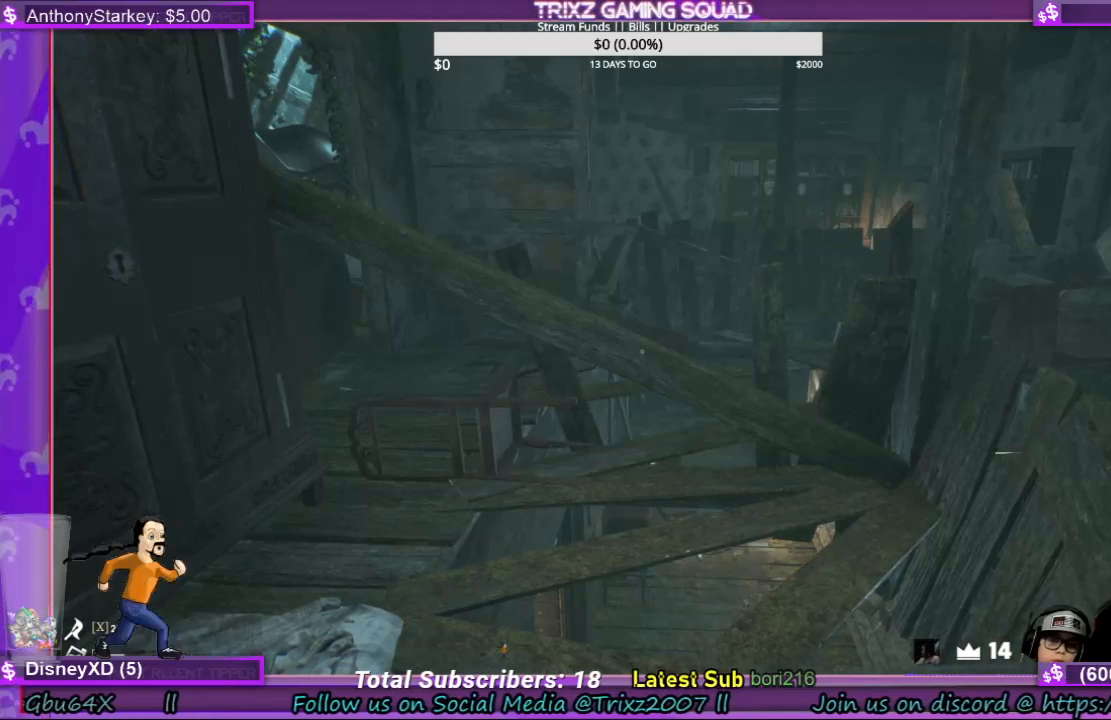
{"keys": [], "mouse": [], "events": []}
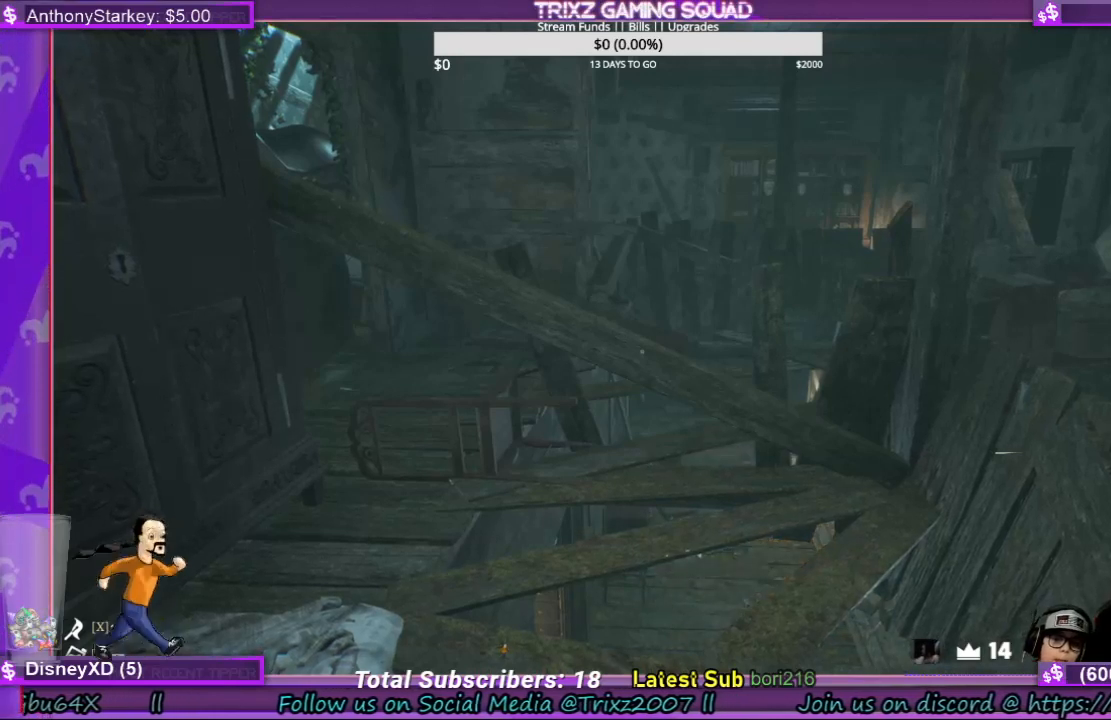
{"keys": [], "mouse": [], "events": []}
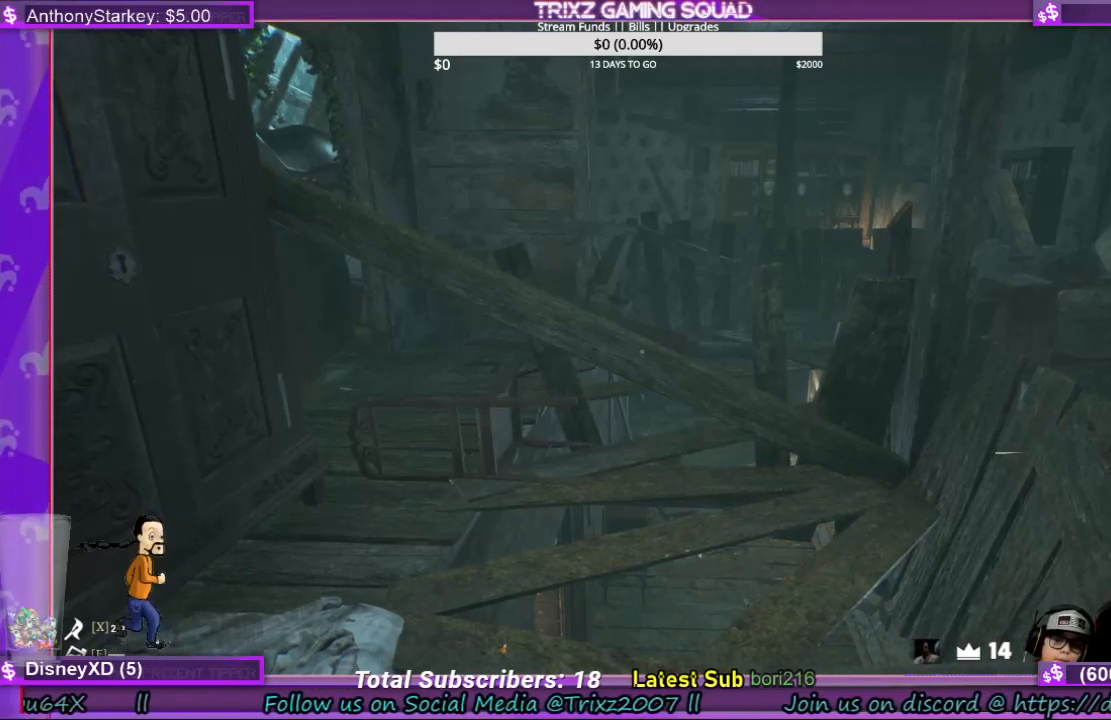
{"keys": [], "mouse": [], "events": []}
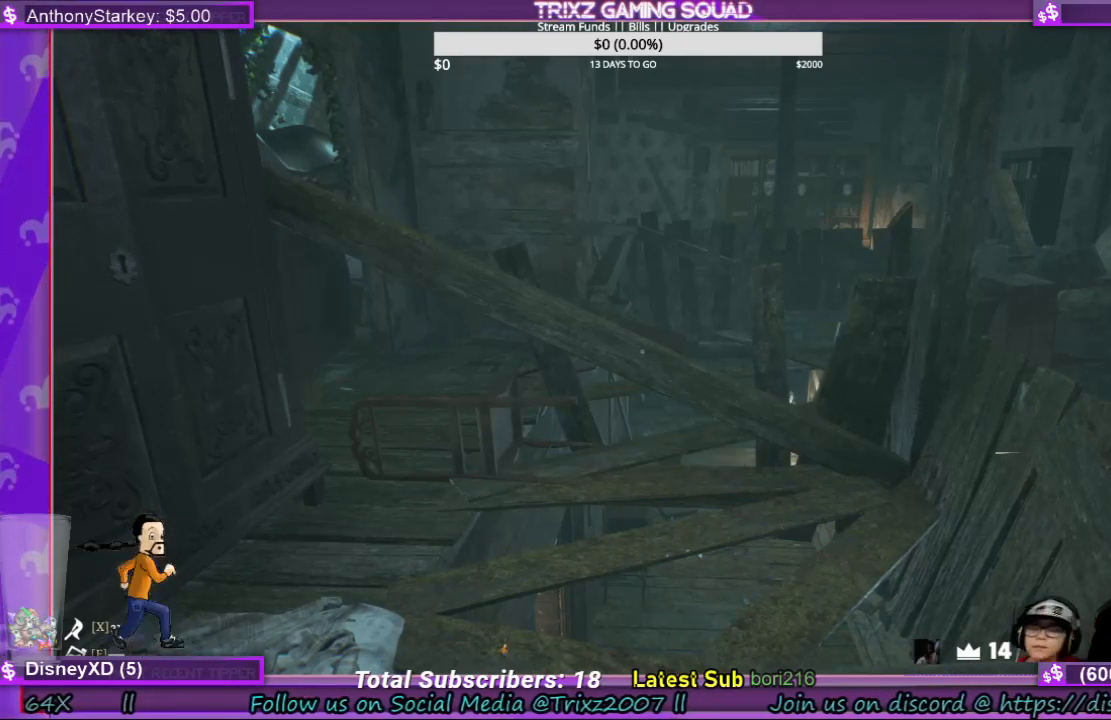
{"keys": [], "mouse": [], "events": []}
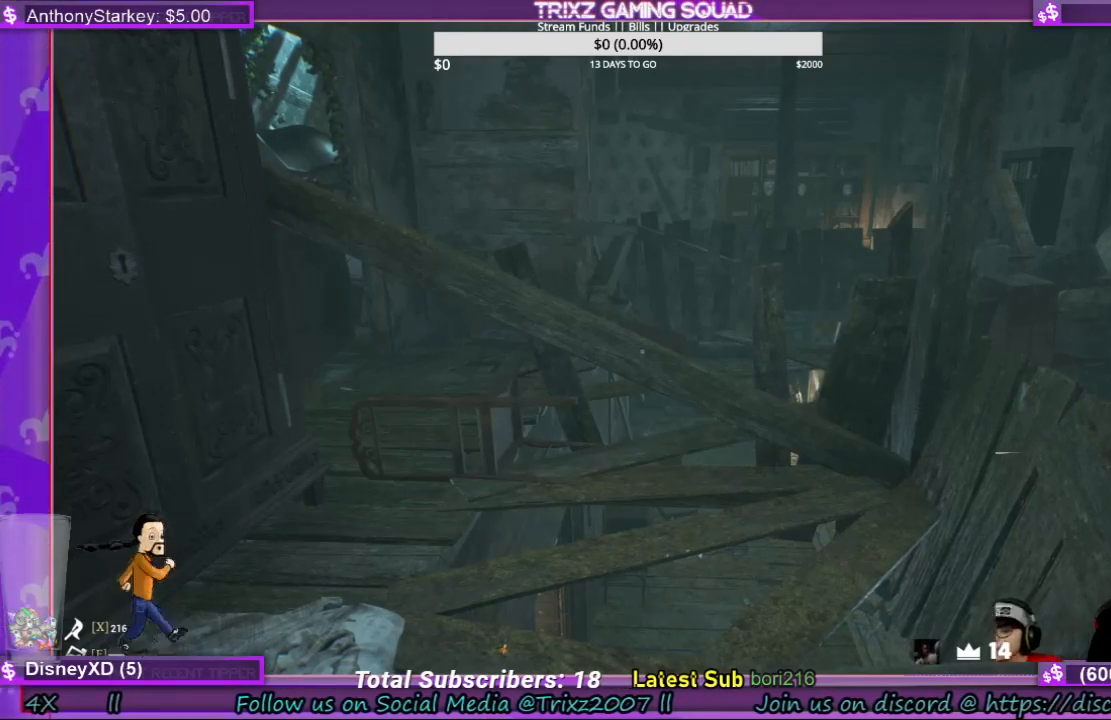
{"keys": [], "mouse": [], "events": []}
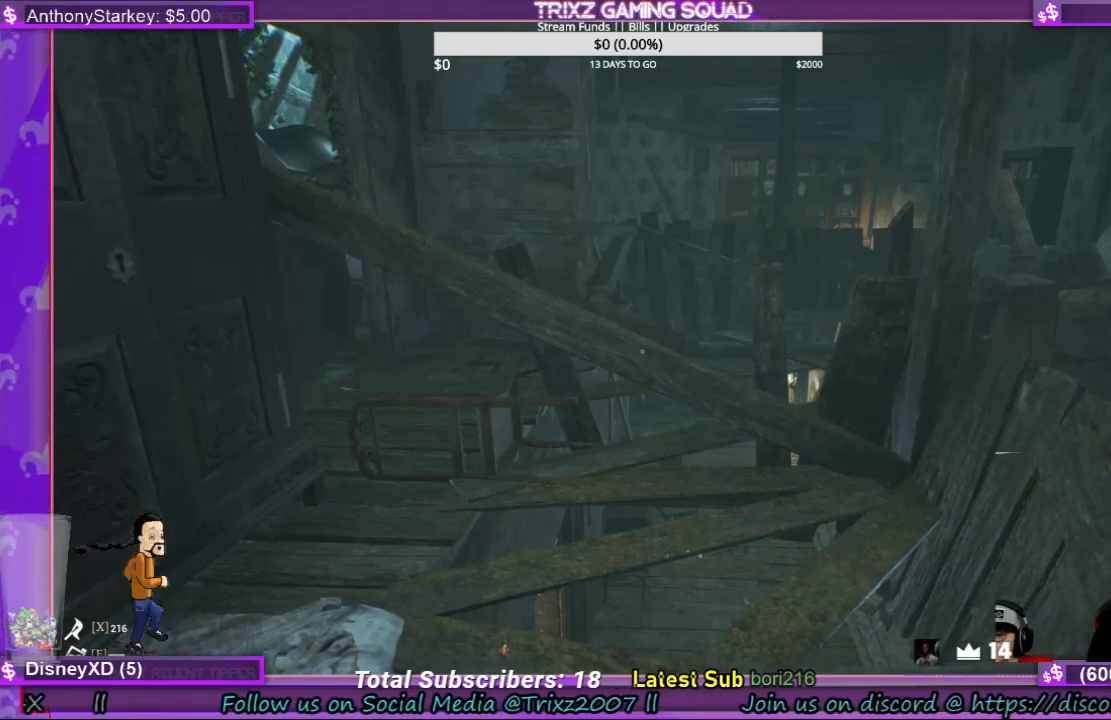
{"keys": [], "mouse": [], "events": [[167, "mouse_left", "down"], [334, "mouse_left", "up"]]}
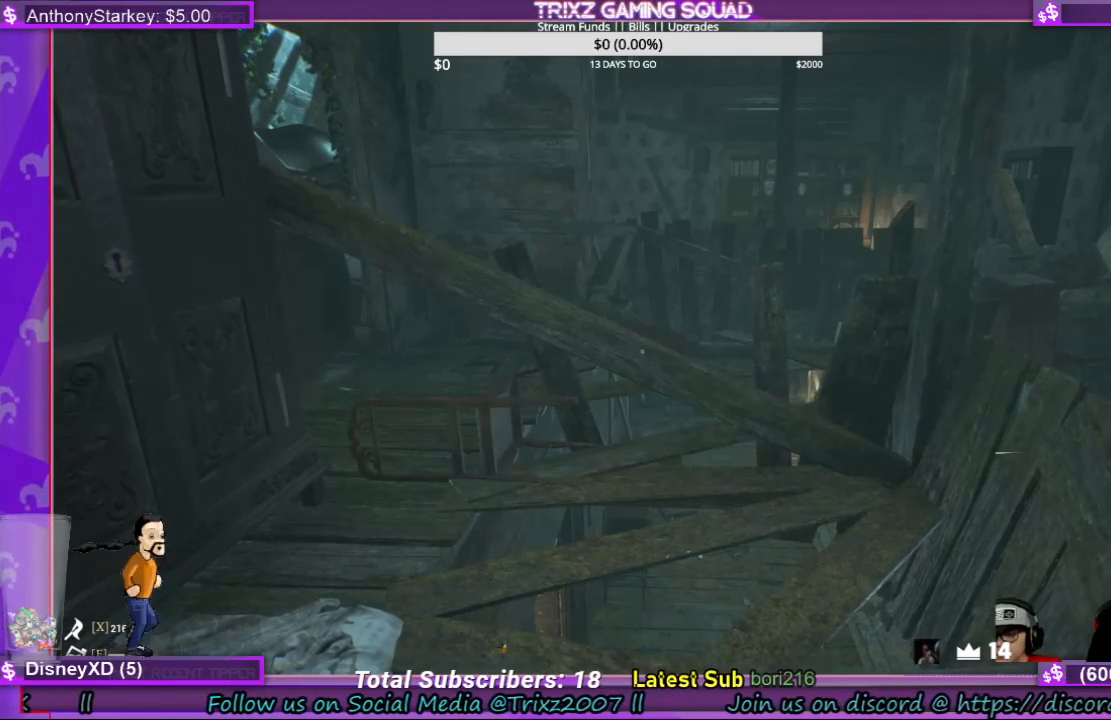
{"keys": [], "mouse": [], "events": []}
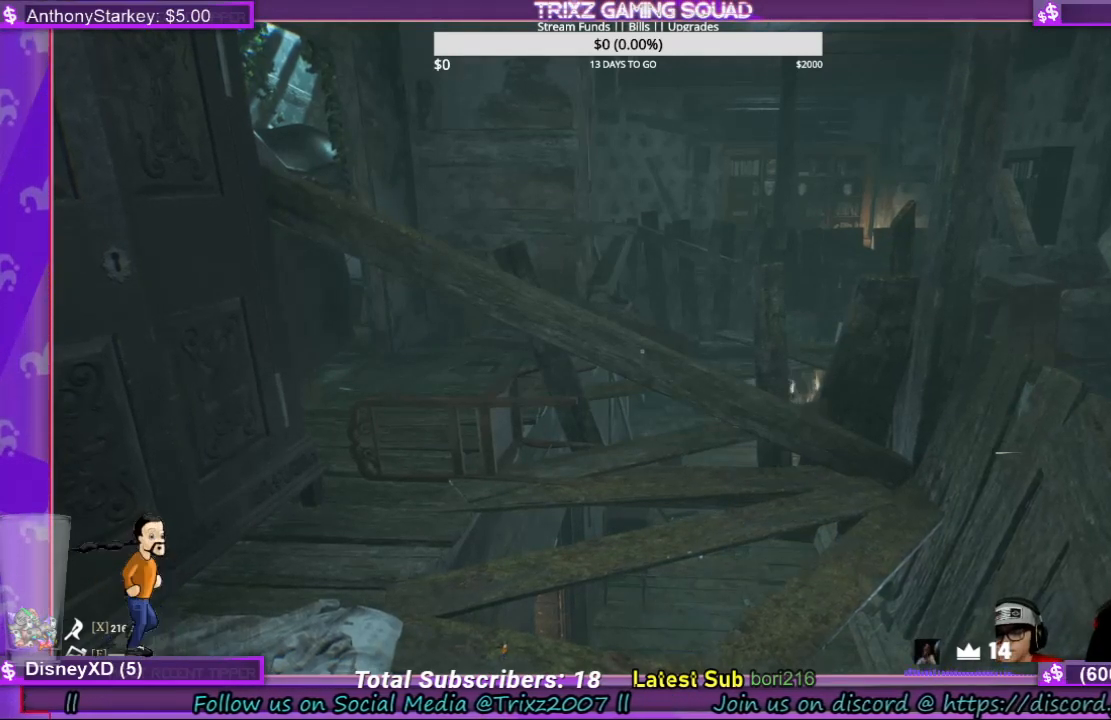
{"keys": [], "mouse": [], "events": []}
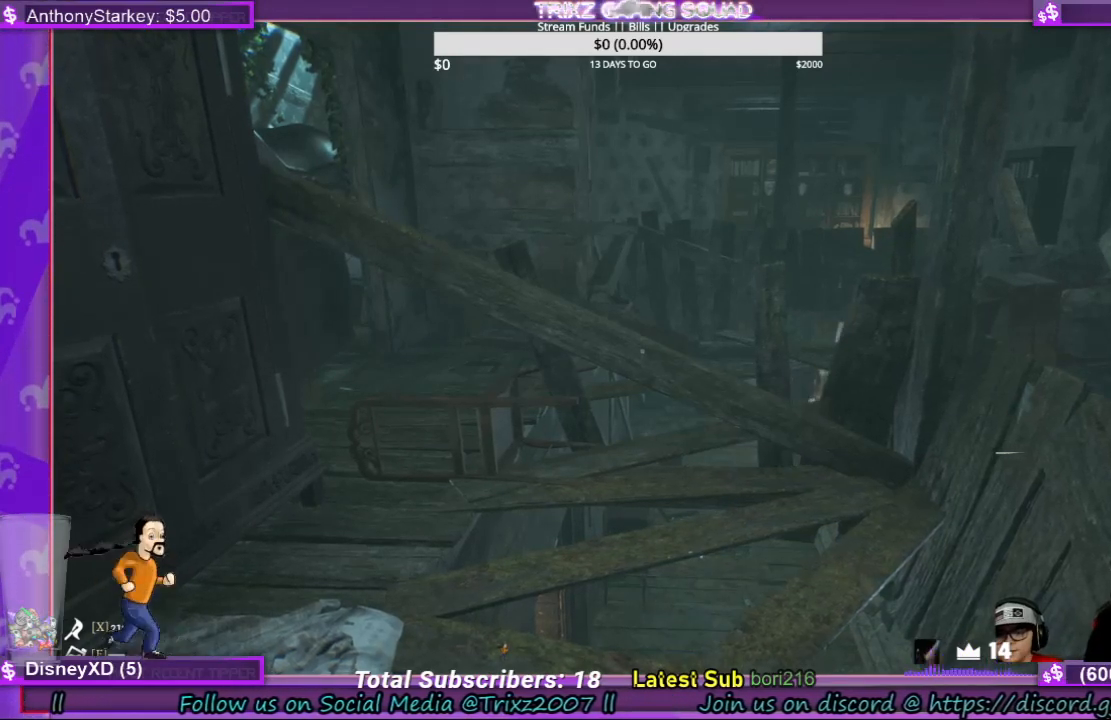
{"keys": [], "mouse": [], "events": []}
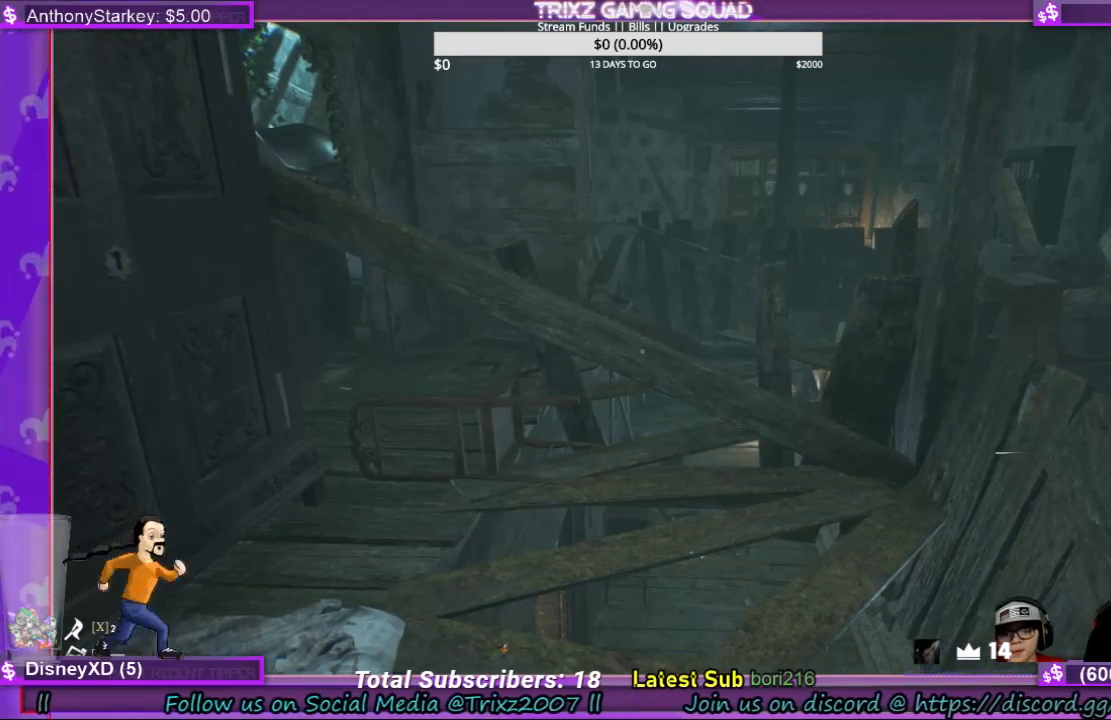
{"keys": [], "mouse": [], "events": []}
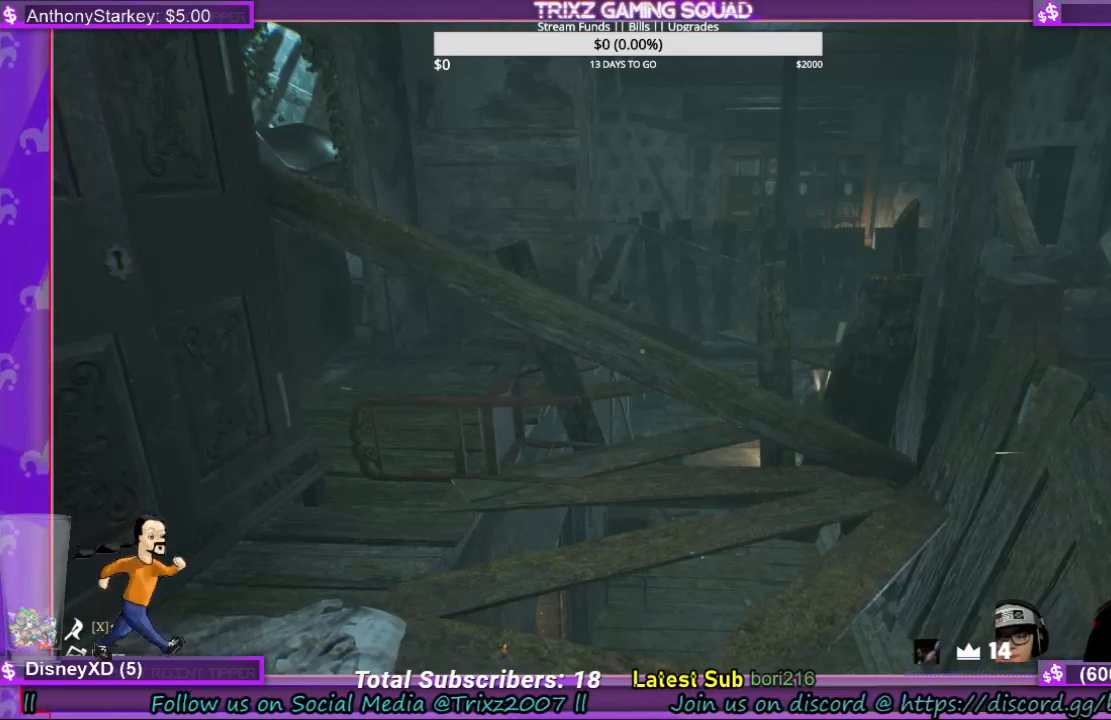
{"keys": [], "mouse": [], "events": []}
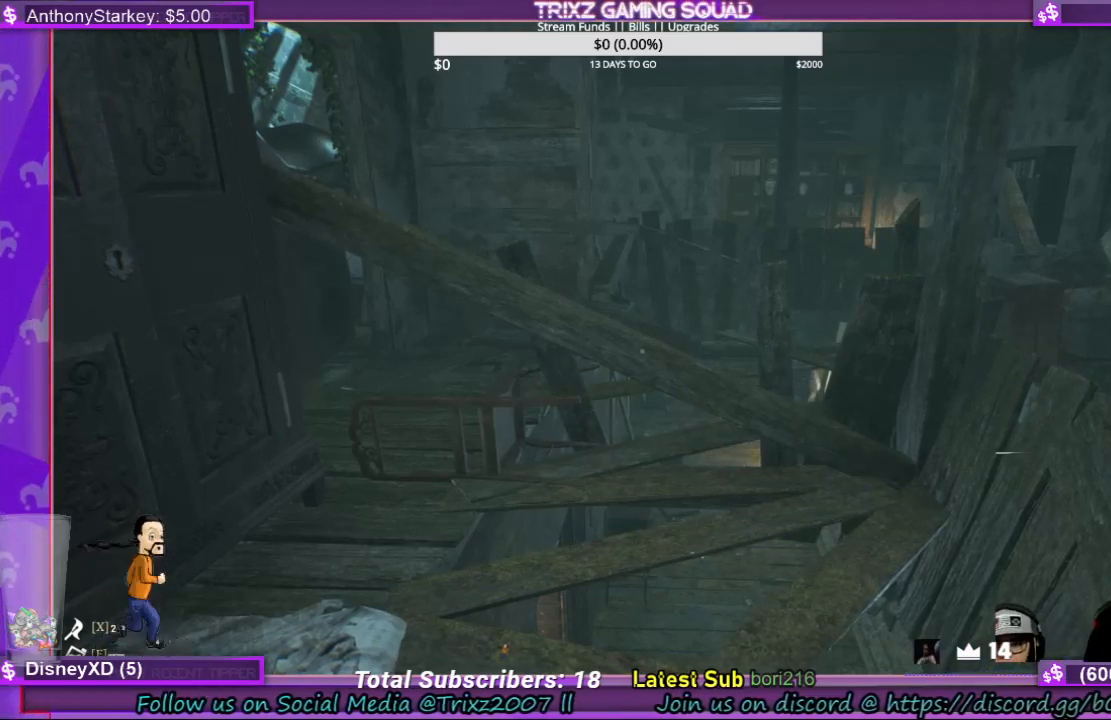
{"keys": [], "mouse": [], "events": []}
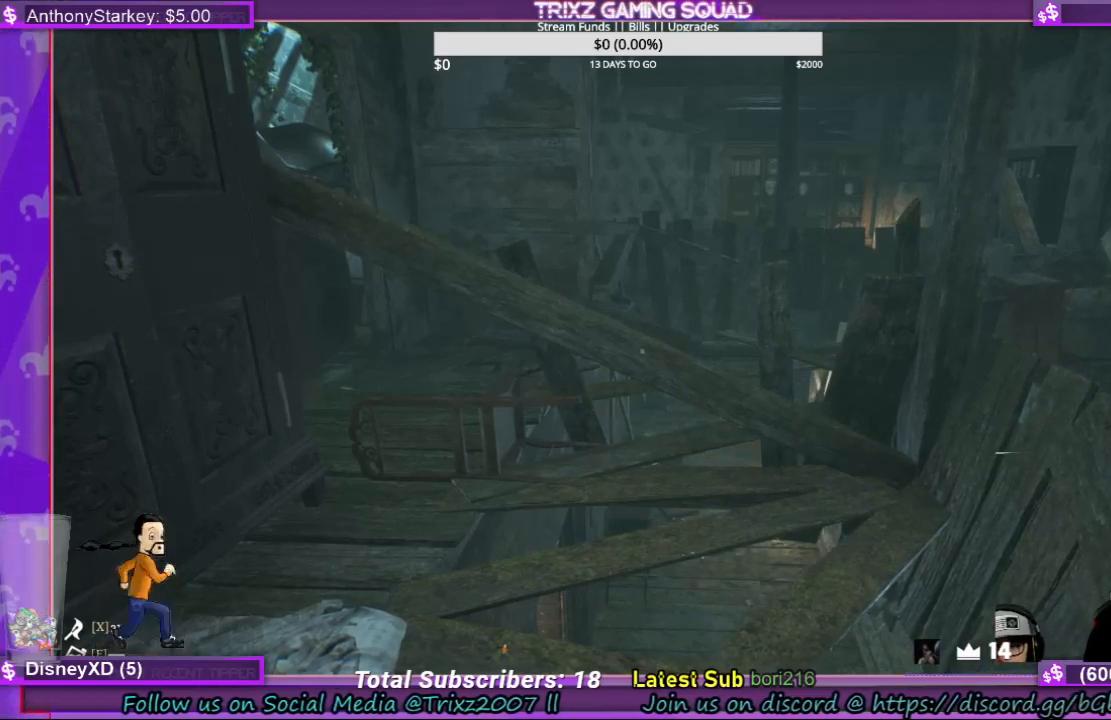
{"keys": [], "mouse": [], "events": []}
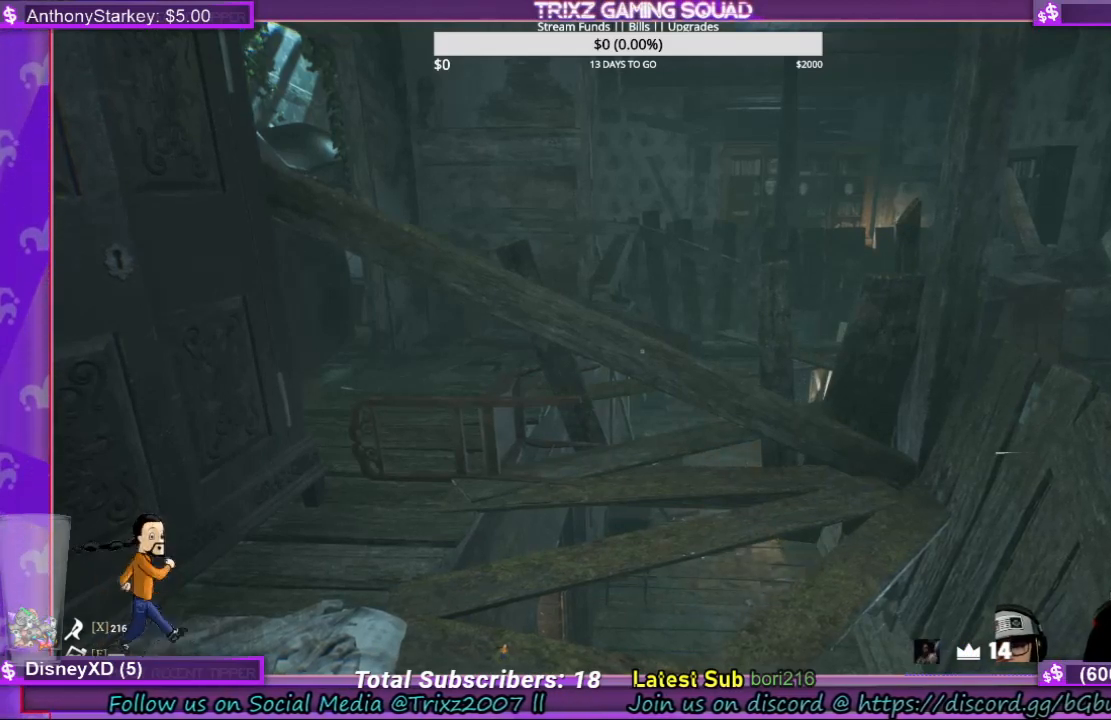
{"keys": [], "mouse": [], "events": []}
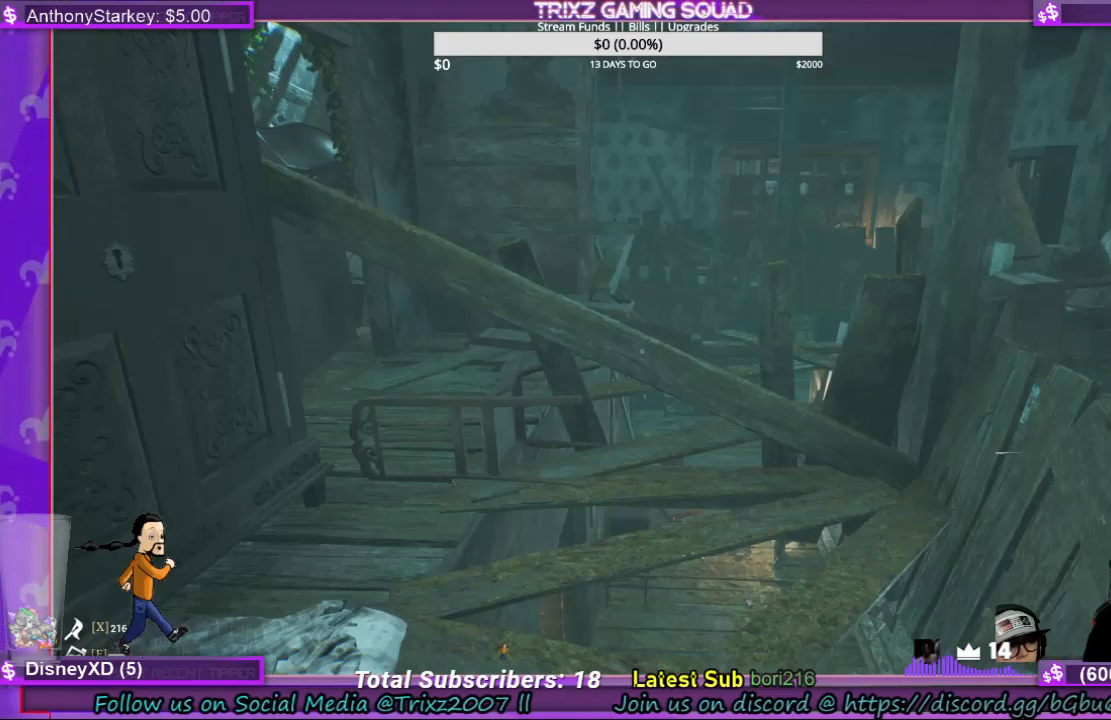
{"keys": [], "mouse": [], "events": []}
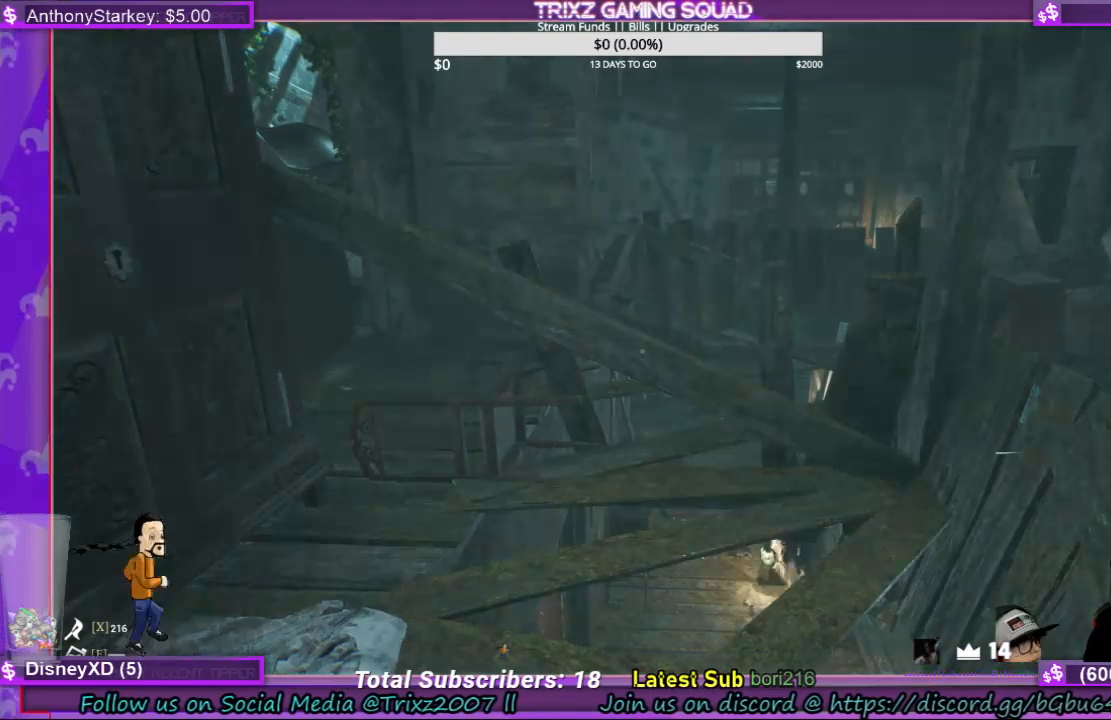
{"keys": [], "mouse": [], "events": [[267, "e", "down"], [334, "e", "up"]]}
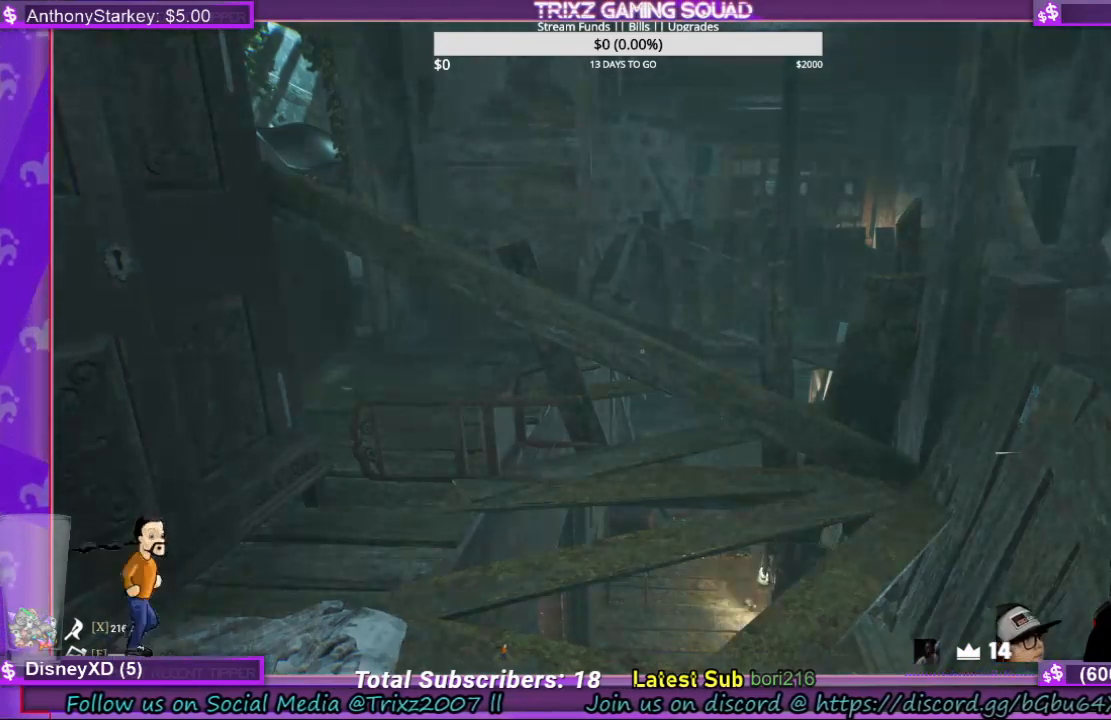
{"keys": [], "mouse": [], "events": [[34, "a", "down"], [100, "a", "up"]]}